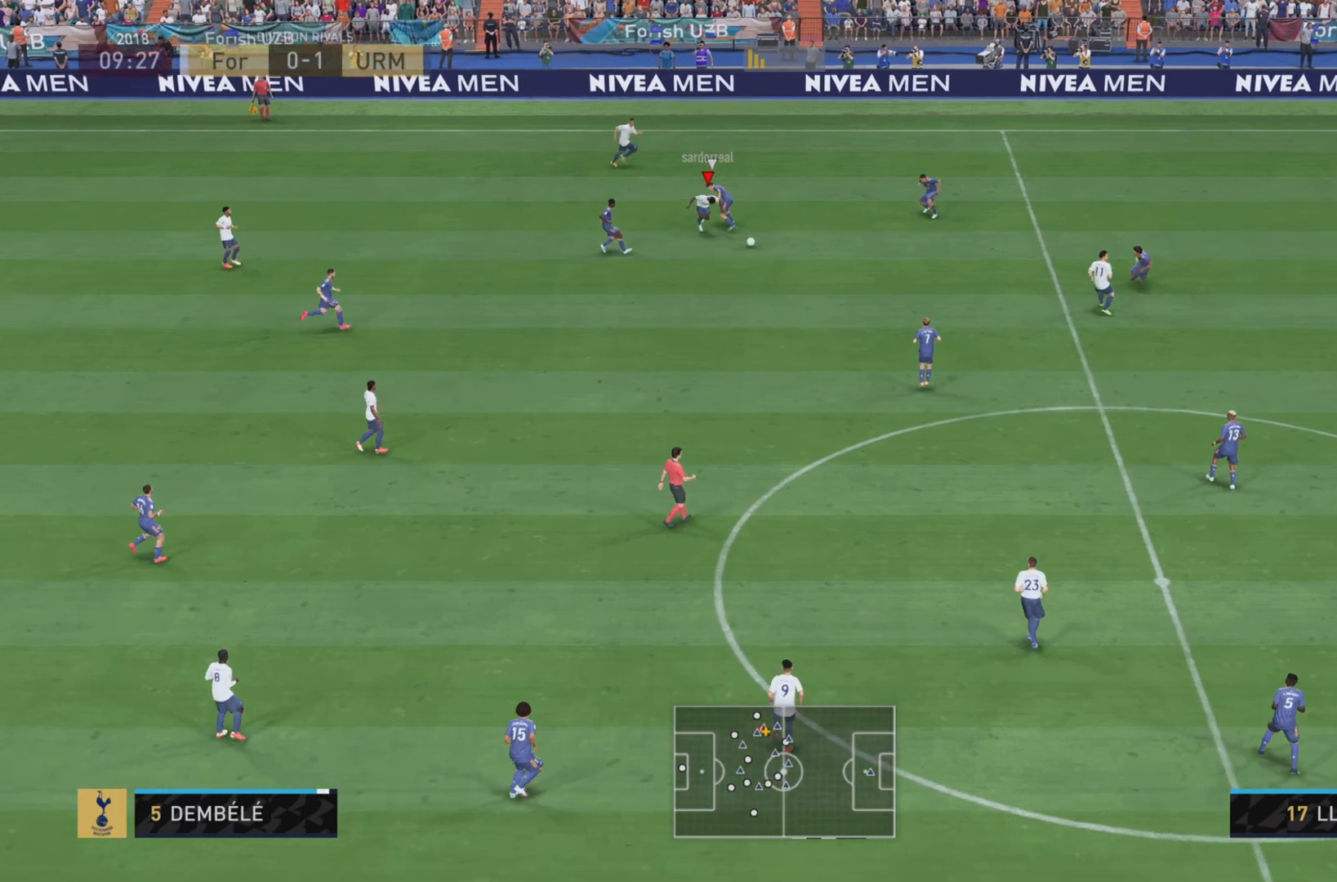
Gameplay with a controller (PlayStation layout); each line is a JSON object with the inputs held at the frame after it. "events" lists button and stick changes between this image and that frame as [ms after this image, input, new state], when the widget could be followed in between. Not read: L3 R3.
{"buttons": ["R1"], "left_stick": "down-right", "right_stick": "center", "events": [[267, "left_stick", "down-right"], [467, "R1", "down"]]}
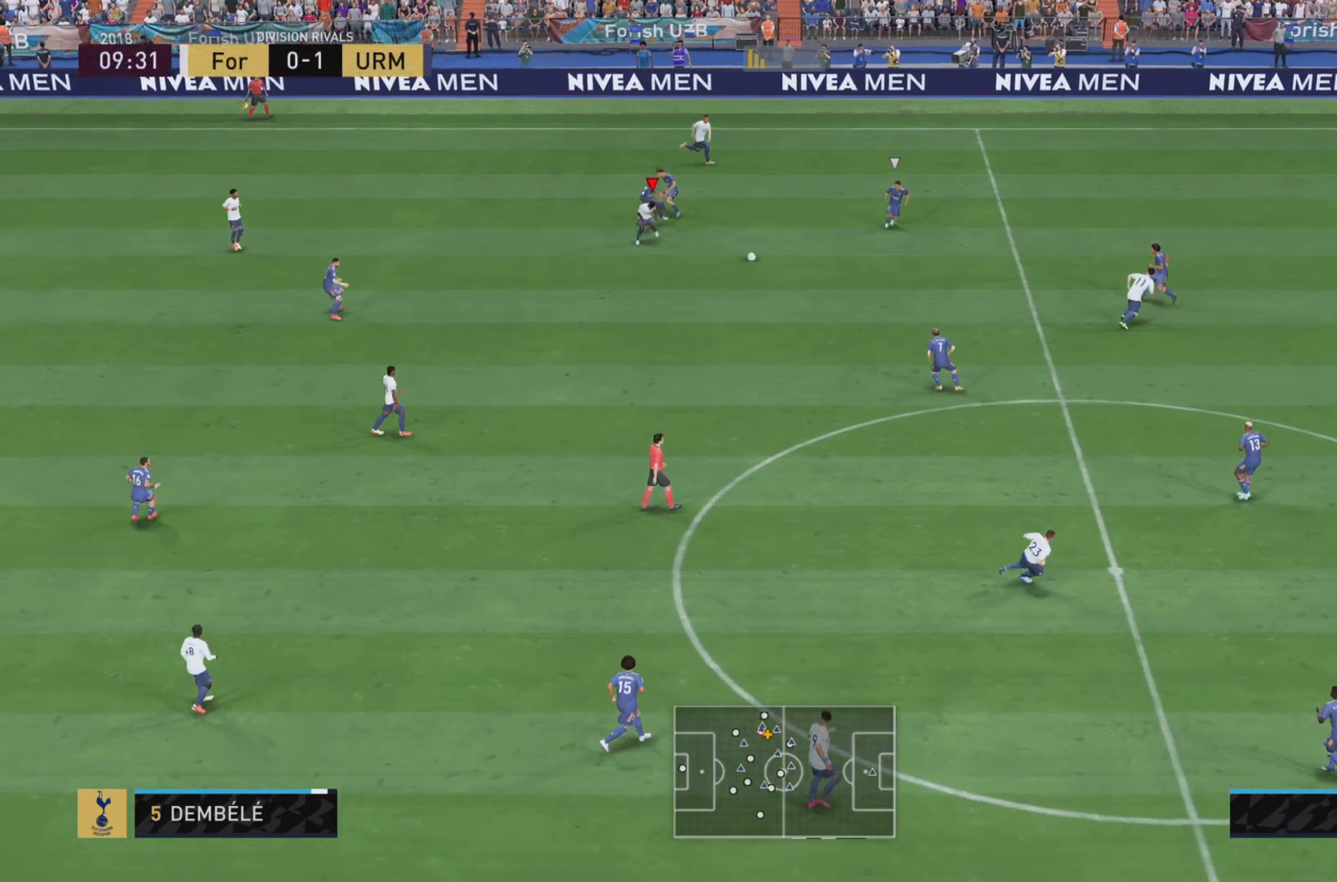
{"buttons": ["R1"], "left_stick": "down-right", "right_stick": "center", "events": []}
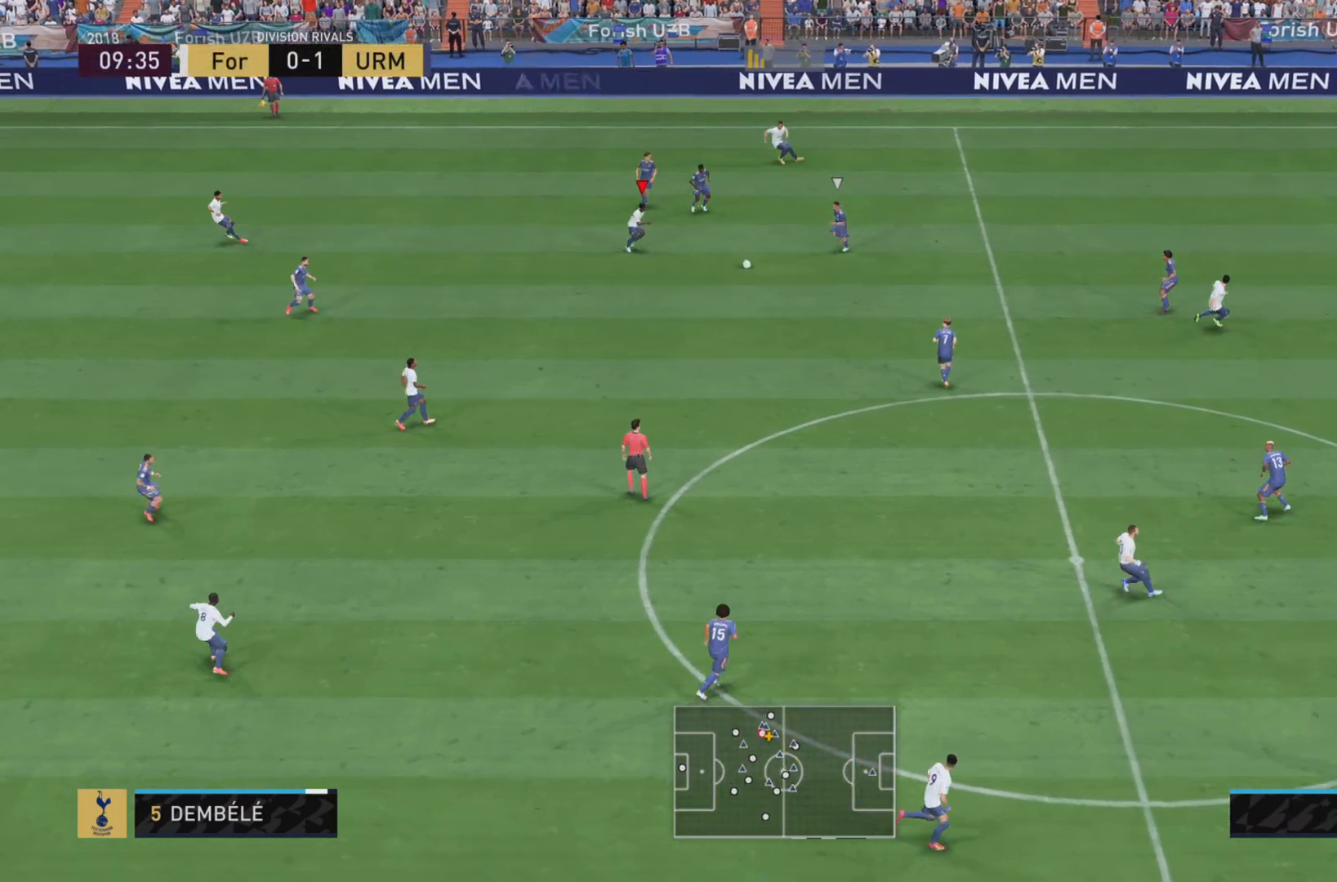
{"buttons": ["SQUARE", "R1"], "left_stick": "down-right", "right_stick": "center", "events": [[400, "SQUARE", "down"]]}
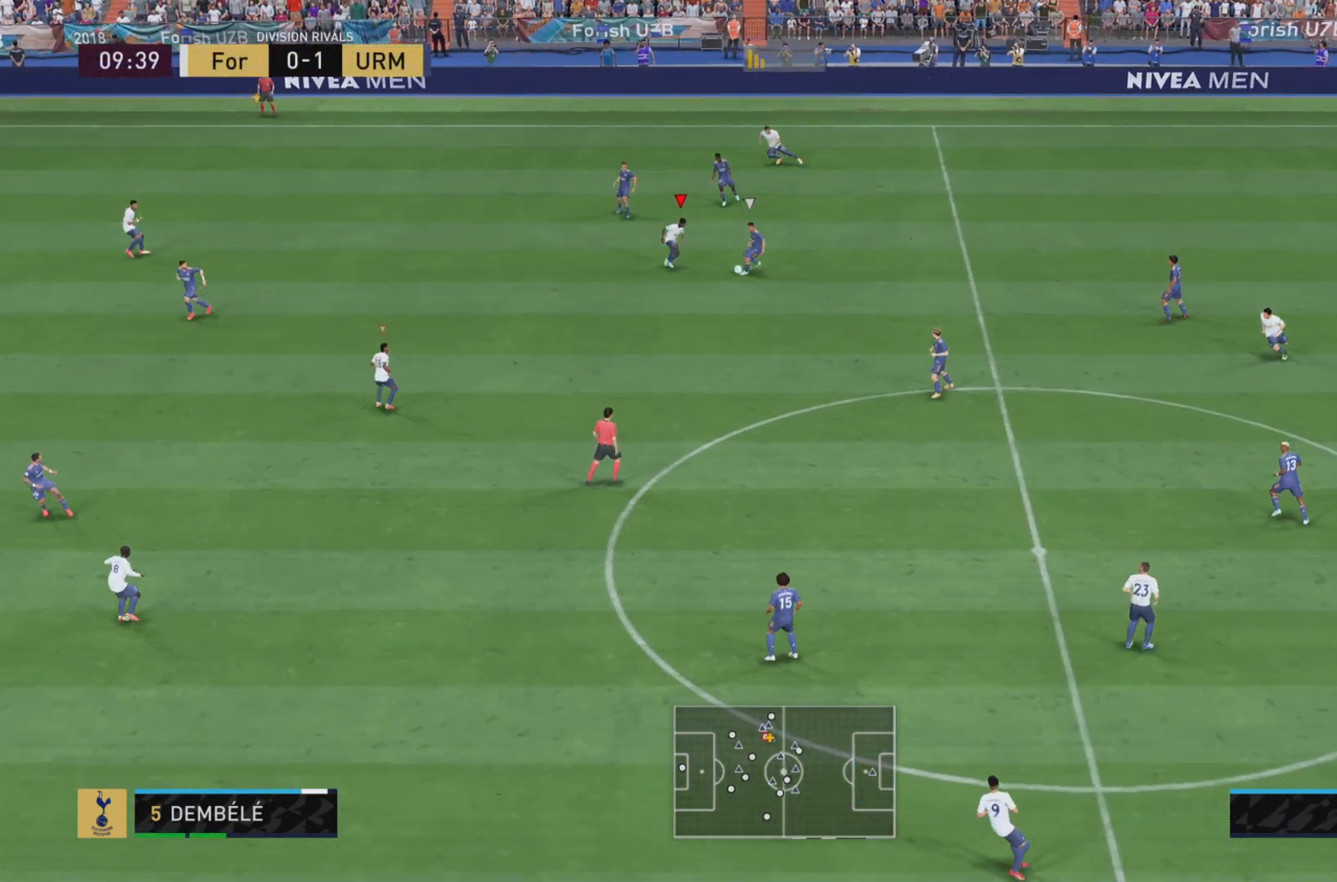
{"buttons": [], "left_stick": "down-right", "right_stick": "center", "events": [[100, "SQUARE", "up"], [284, "R2", "down"], [301, "R1", "up"], [484, "R2", "up"]]}
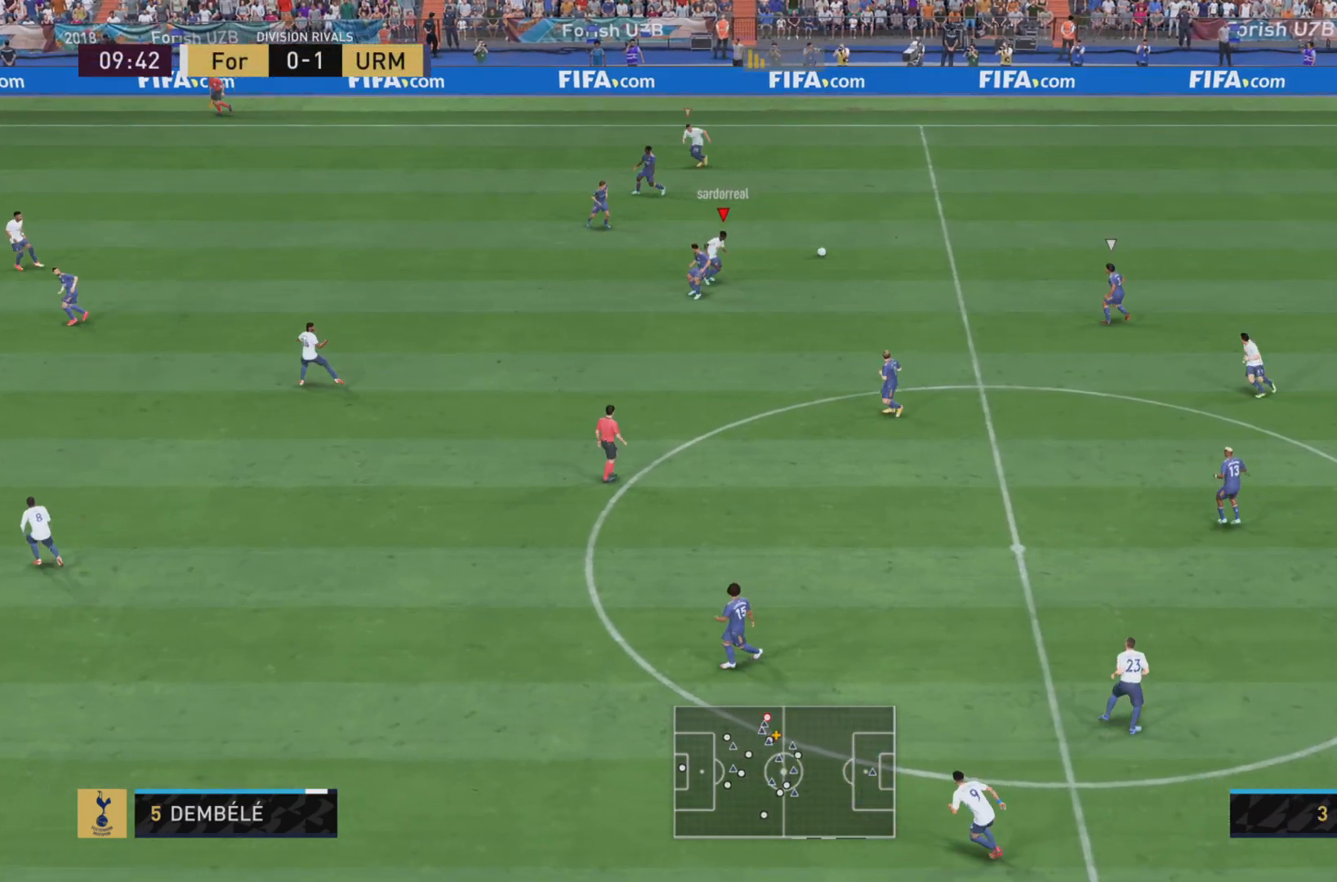
{"buttons": ["R1"], "left_stick": "right", "right_stick": "center", "events": [[33, "L2", "down"], [117, "left_stick", "center"], [217, "L2", "up"], [334, "left_stick", "right"], [417, "R1", "down"]]}
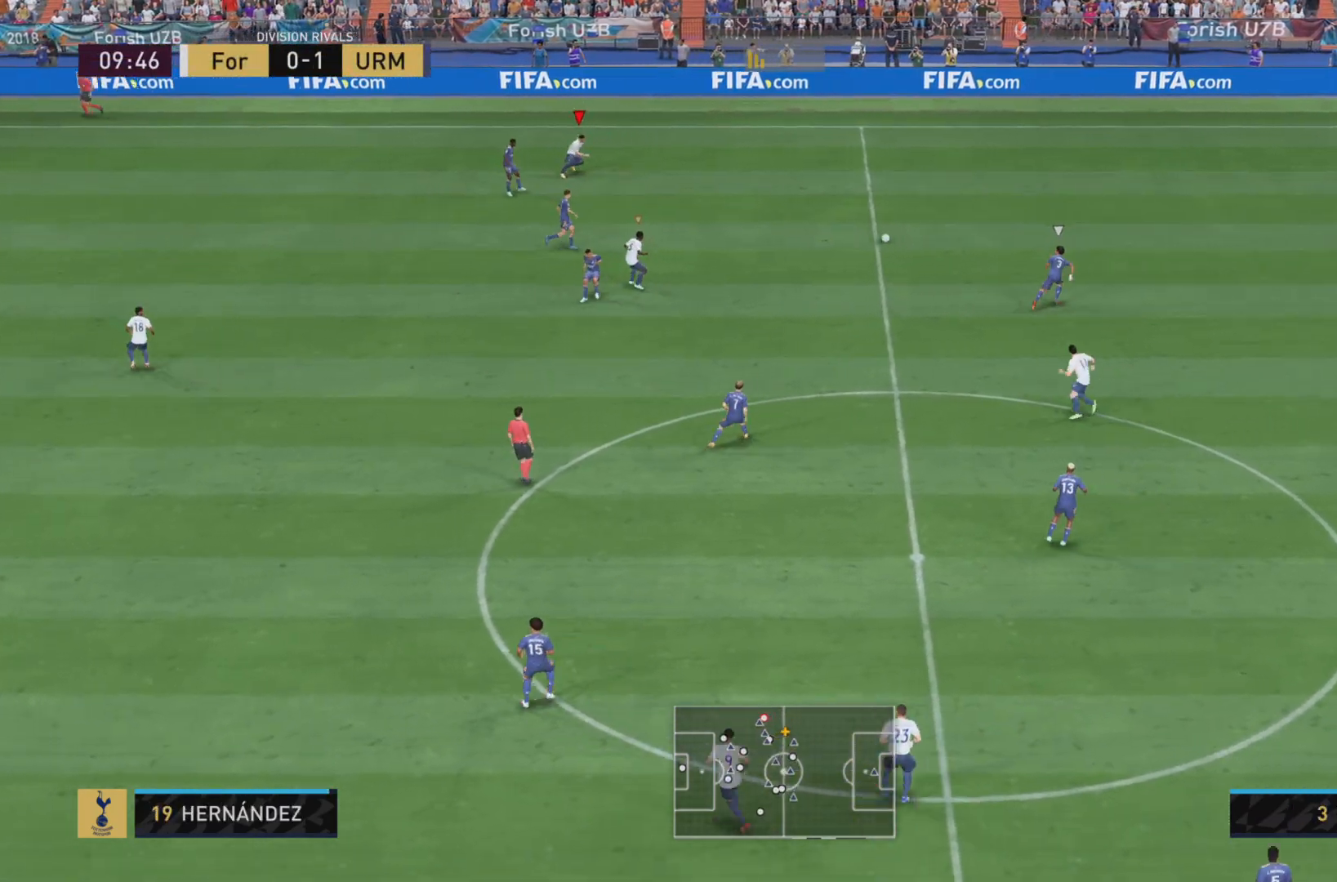
{"buttons": ["R1"], "left_stick": "right", "right_stick": "center", "events": []}
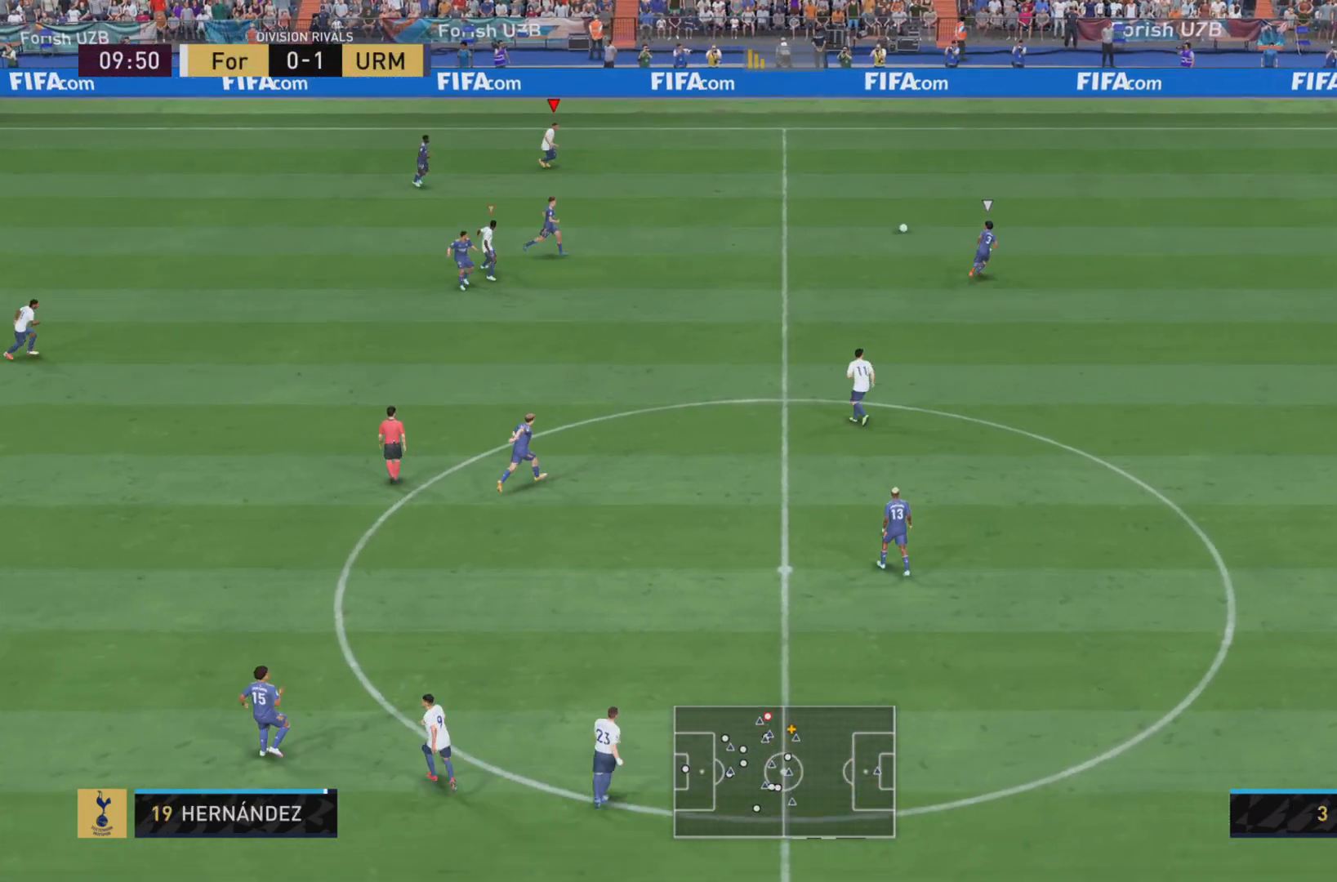
{"buttons": ["R1"], "left_stick": "right", "right_stick": "center", "events": [[83, "R2", "down"], [167, "R1", "up"], [367, "R1", "down"], [384, "R2", "up"]]}
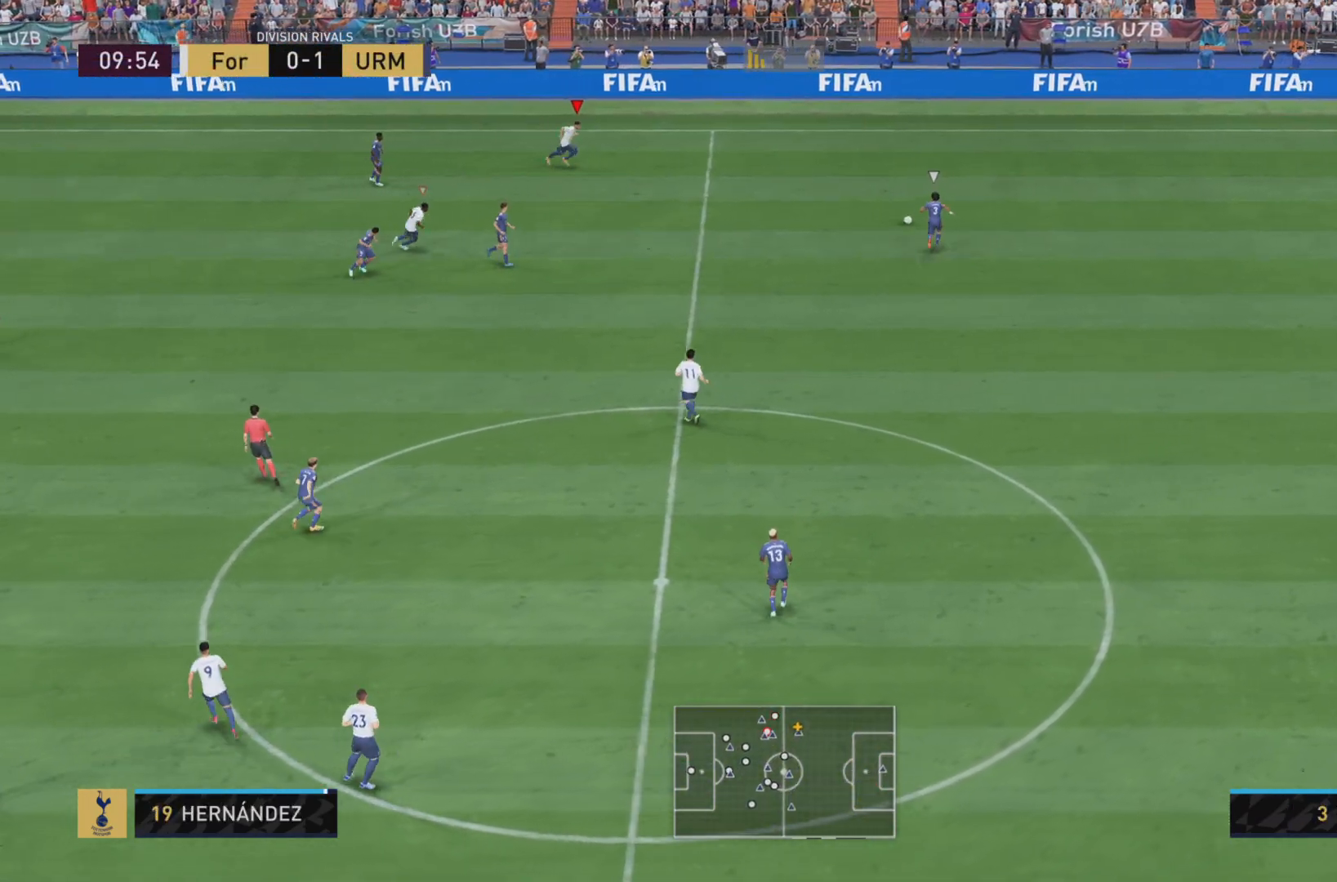
{"buttons": ["R1"], "left_stick": "down-right", "right_stick": "center", "events": [[50, "L2", "down"], [151, "left_stick", "down-right"], [251, "L2", "up"]]}
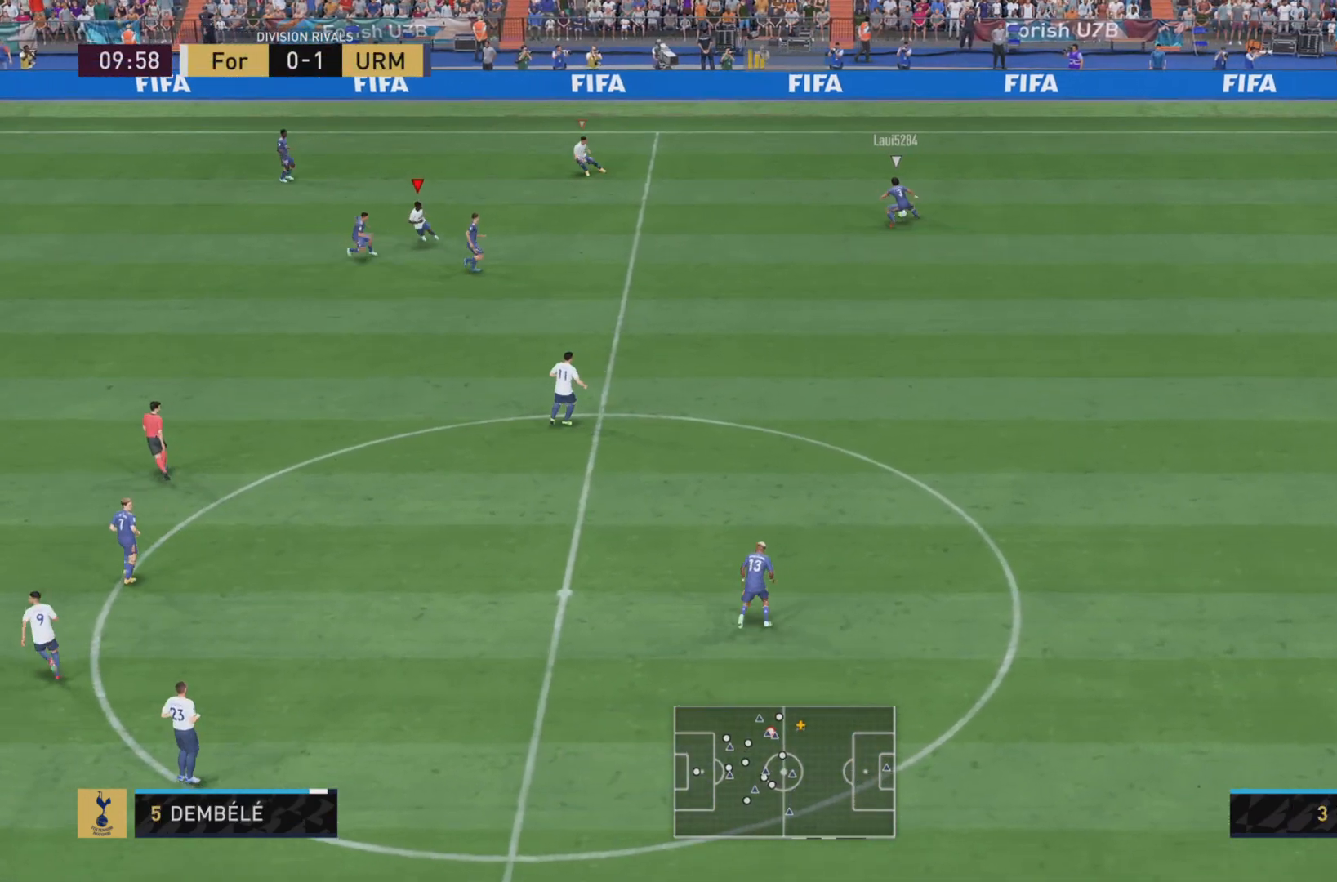
{"buttons": ["R1"], "left_stick": "down-right", "right_stick": "center", "events": [[50, "R1", "up"], [50, "R2", "down"], [250, "L2", "down"], [250, "R1", "down"], [283, "R2", "up"], [417, "L2", "up"]]}
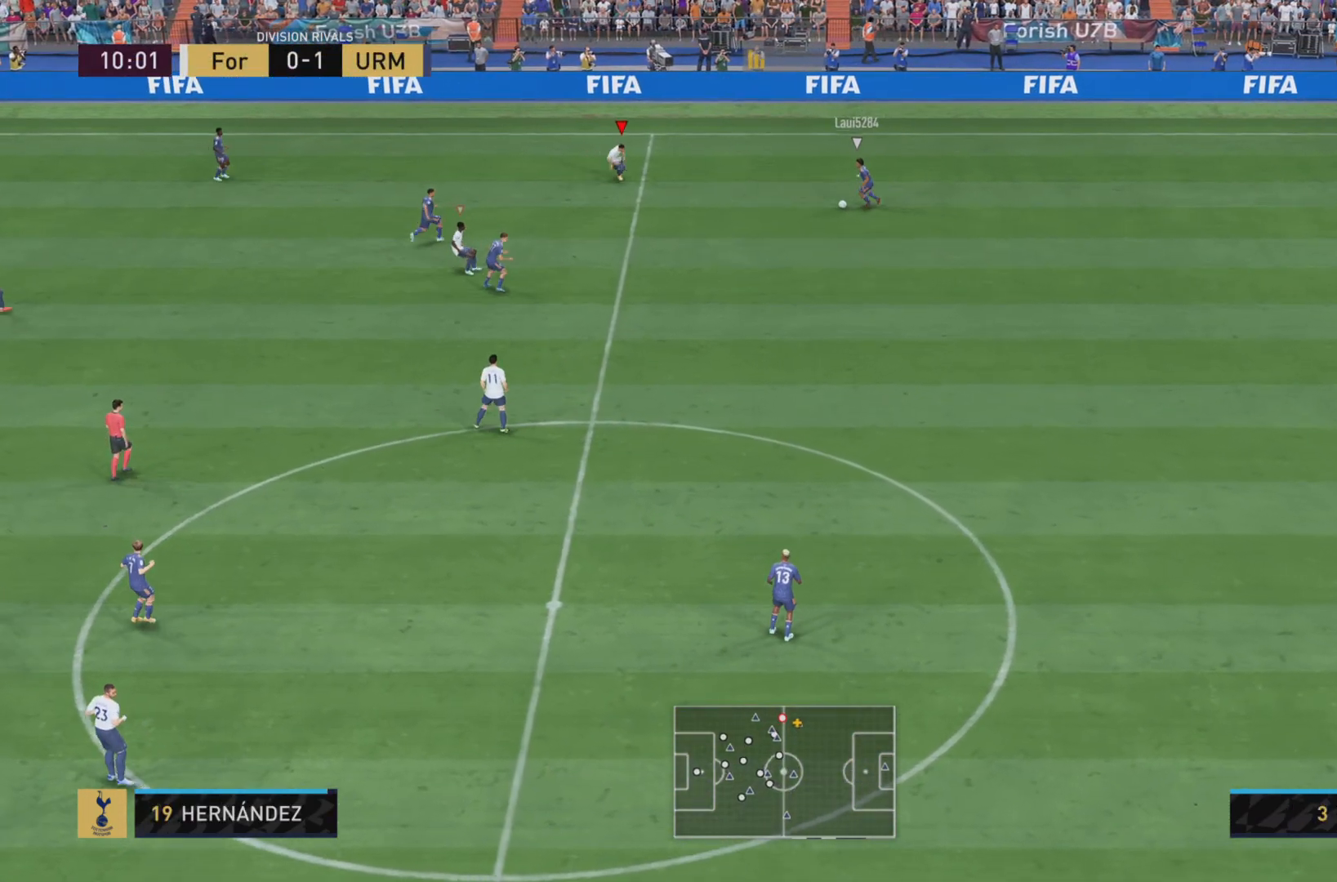
{"buttons": ["R1"], "left_stick": "down-right", "right_stick": "center", "events": []}
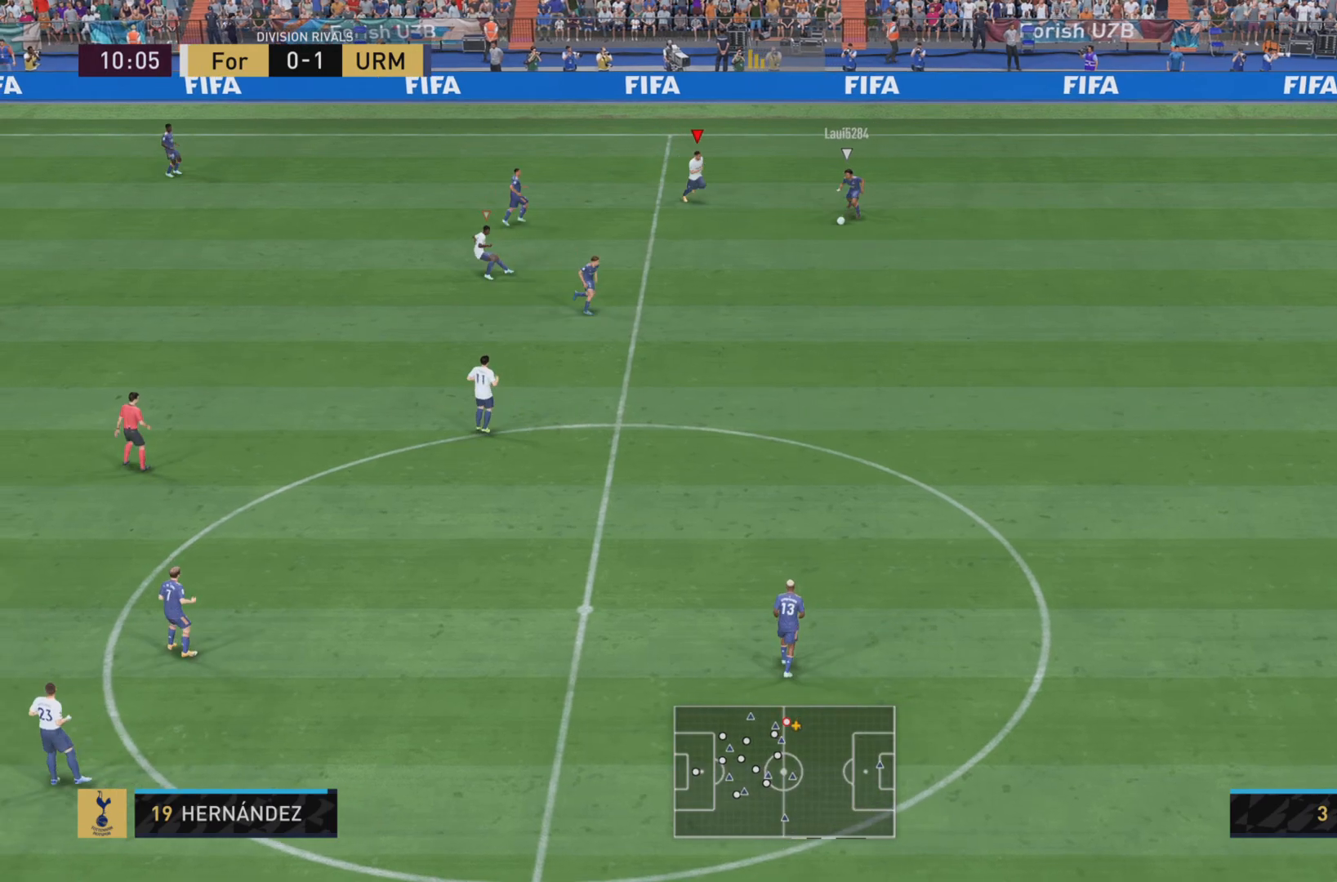
{"buttons": ["R1"], "left_stick": "down-right", "right_stick": "center", "events": []}
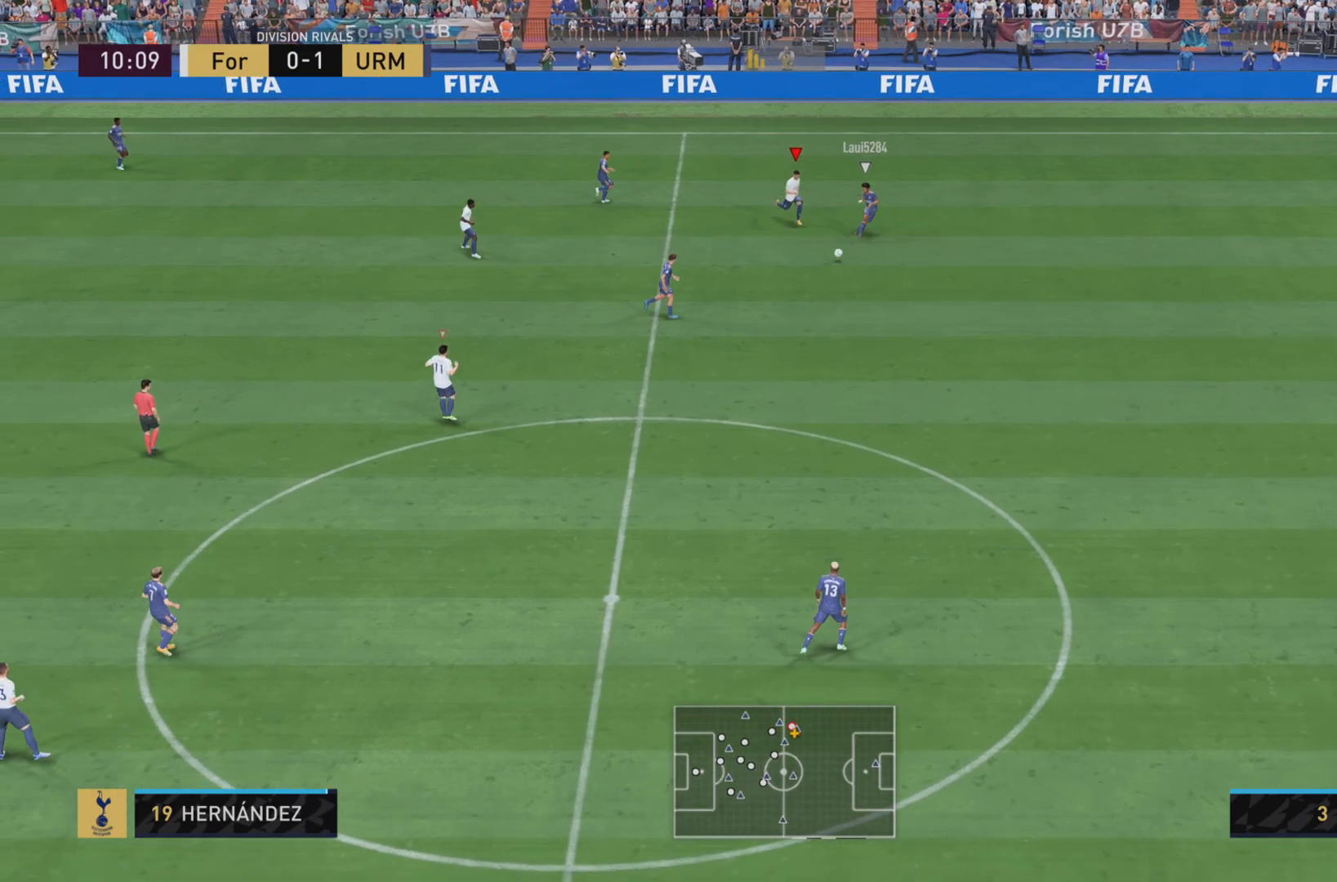
{"buttons": ["L2"], "left_stick": "down-right", "right_stick": "center", "events": [[151, "SQUARE", "down"], [351, "SQUARE", "up"], [384, "R1", "up"], [451, "L2", "down"]]}
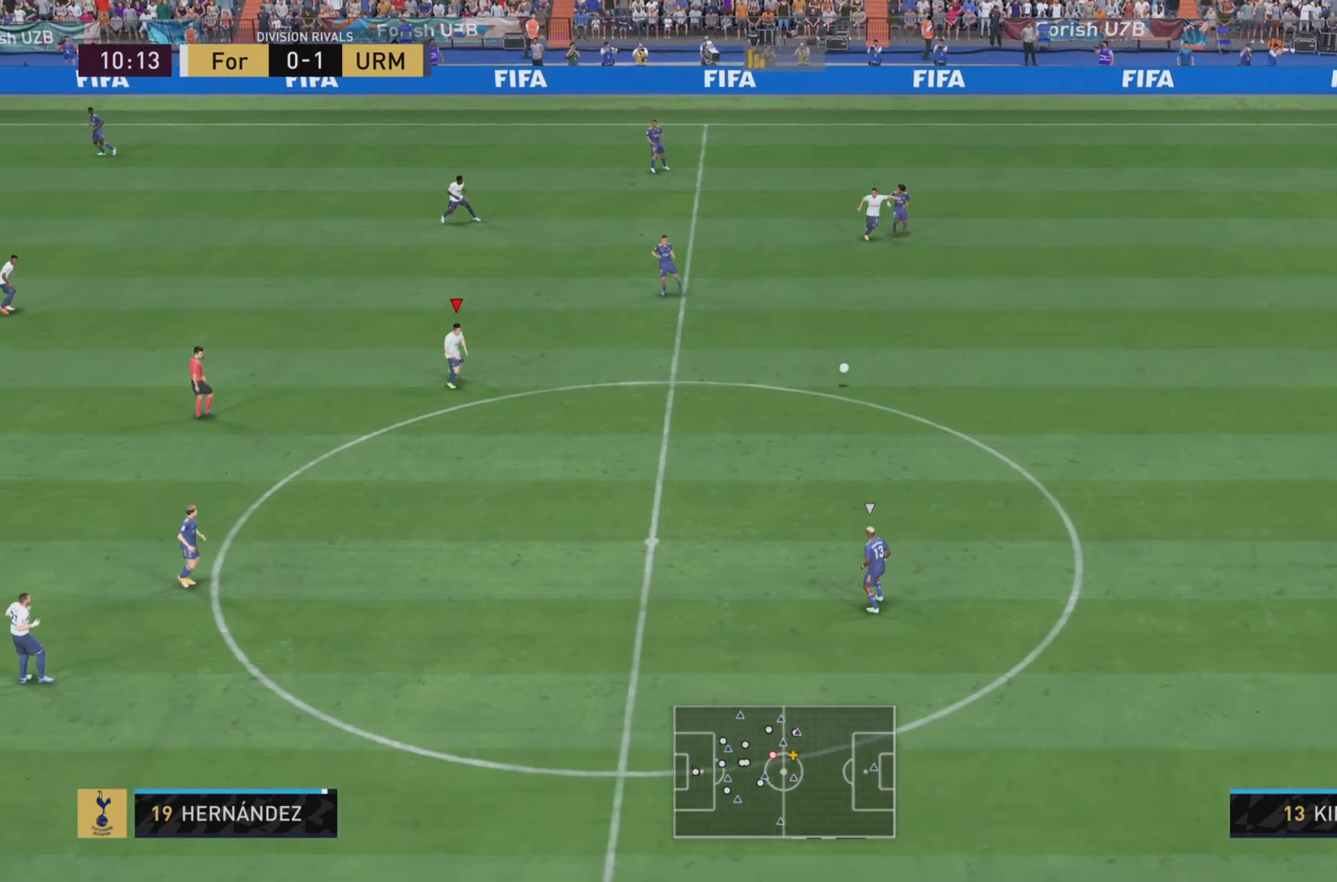
{"buttons": ["R1"], "left_stick": "down", "right_stick": "center", "events": [[33, "left_stick", "center"], [100, "L2", "up"], [267, "left_stick", "down"], [434, "R1", "down"]]}
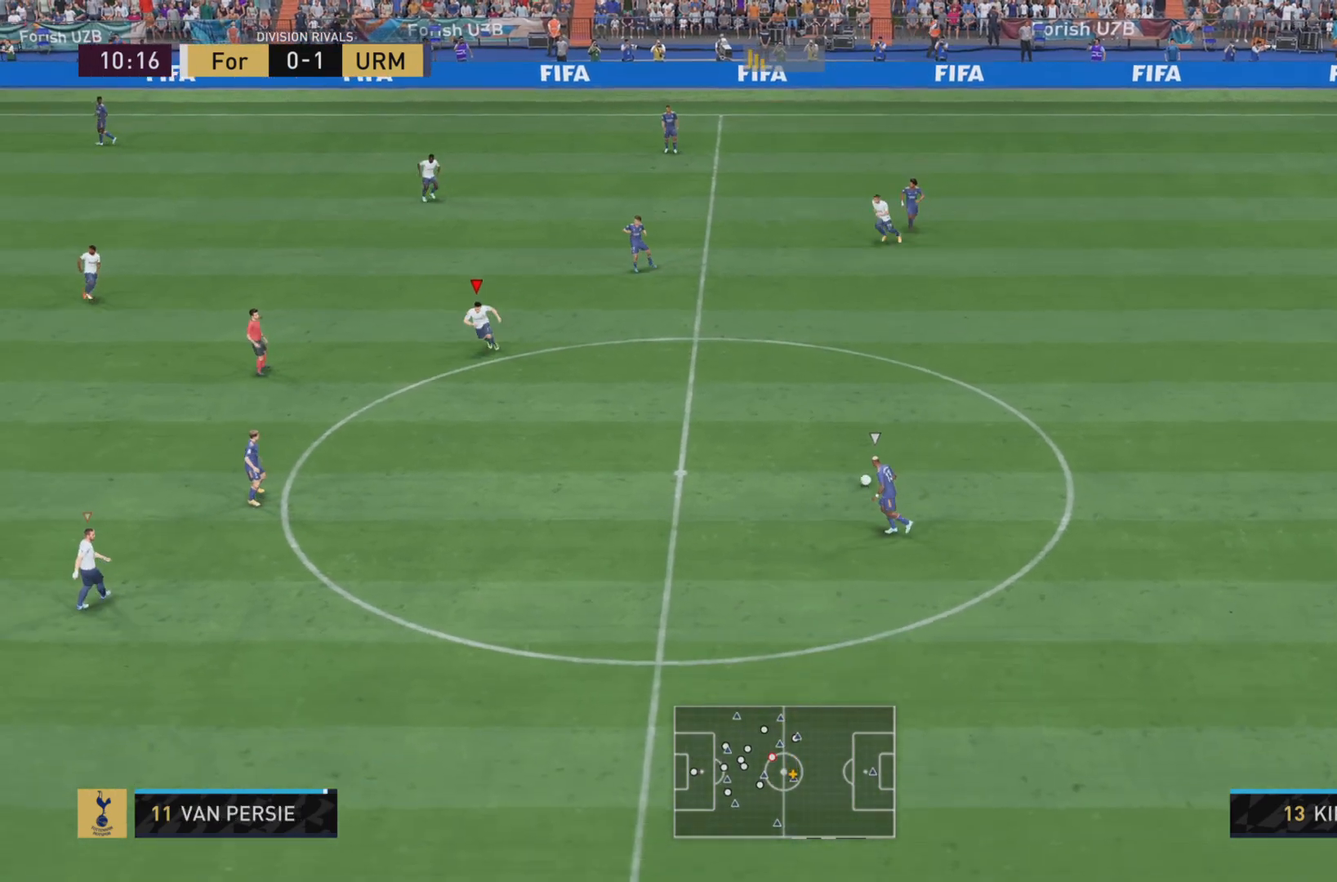
{"buttons": ["R1"], "left_stick": "down", "right_stick": "center", "events": []}
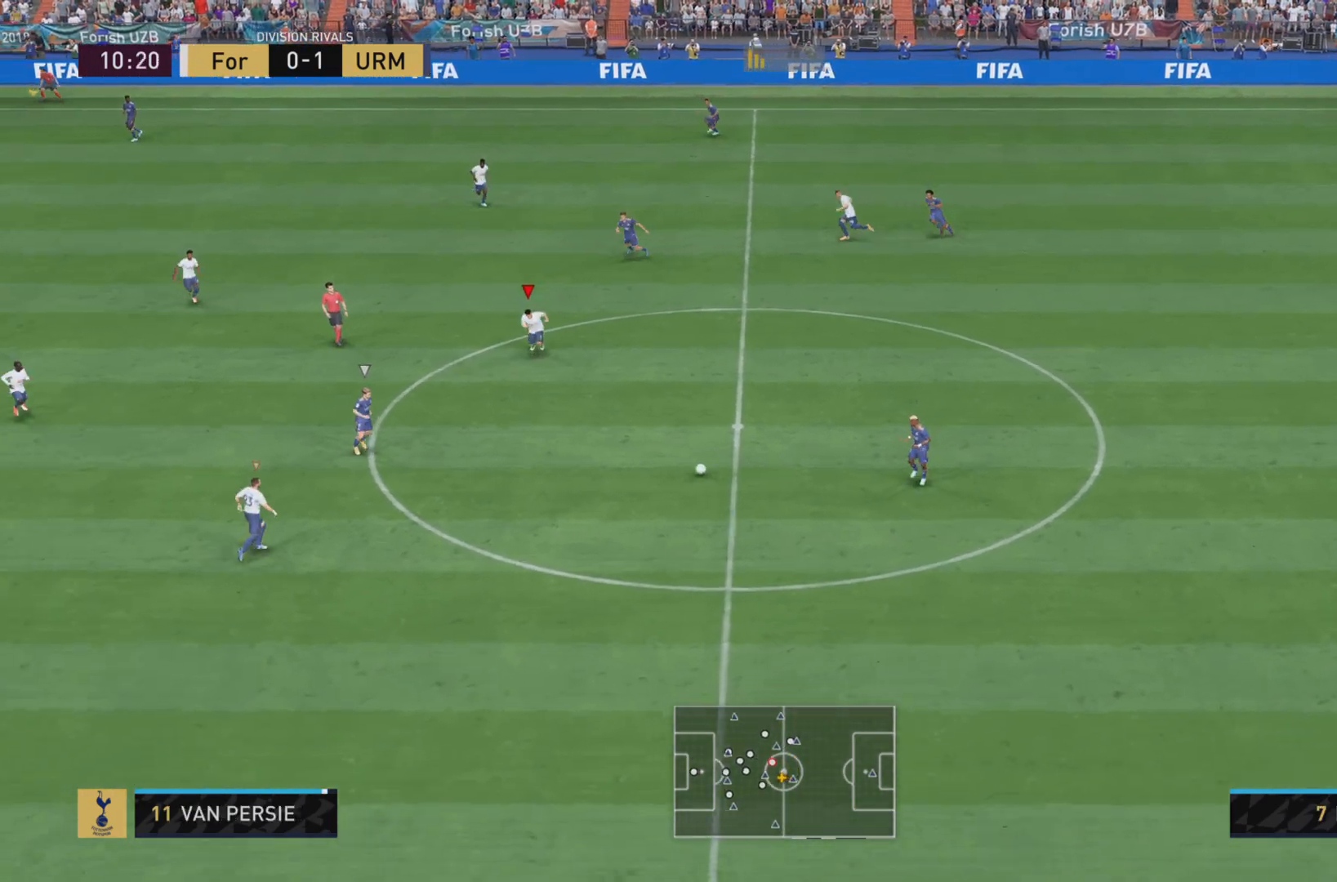
{"buttons": ["L2", "R1"], "left_stick": "down-left", "right_stick": "center", "events": [[367, "L2", "down"], [434, "left_stick", "down-left"]]}
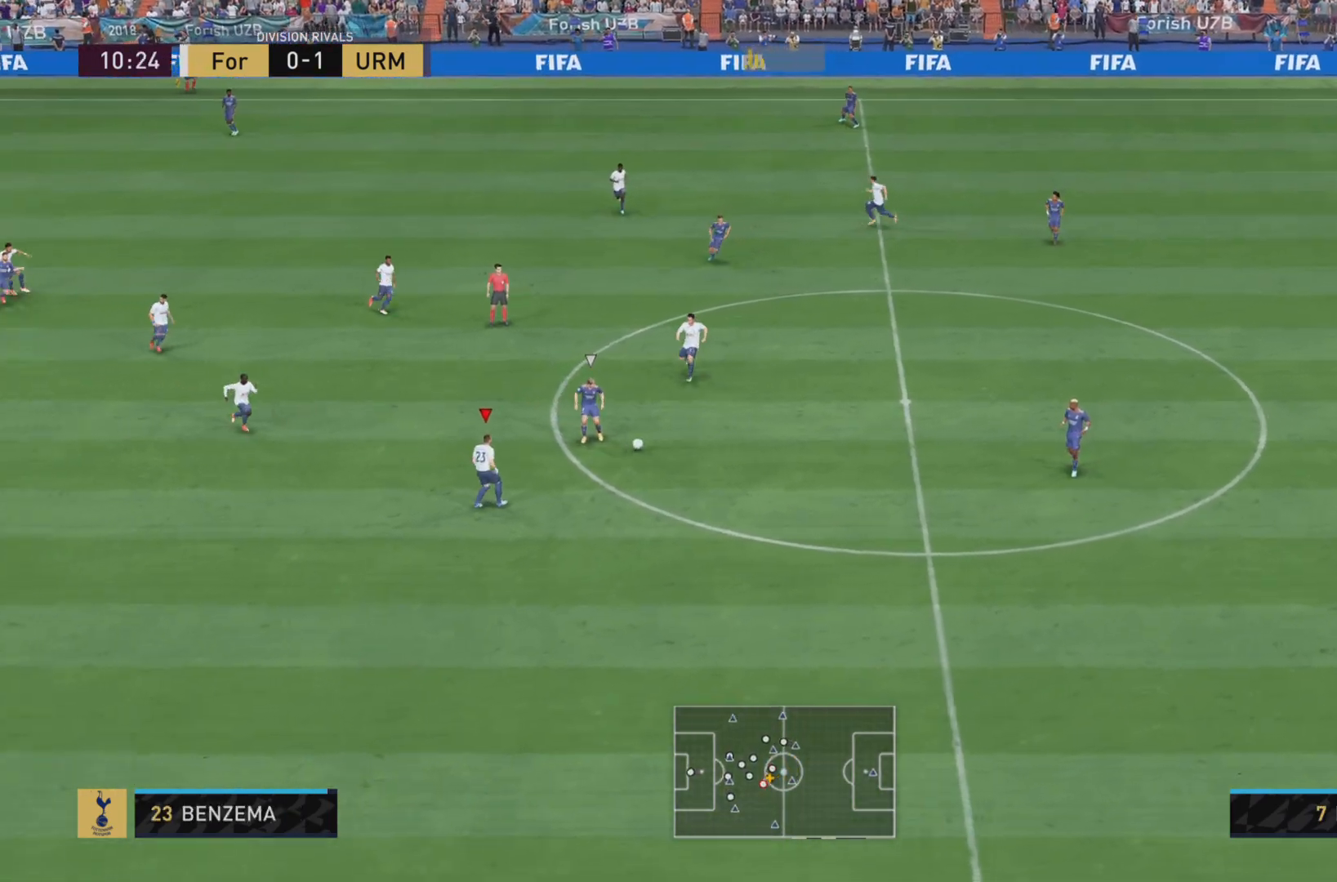
{"buttons": ["R2"], "left_stick": "up", "right_stick": "center", "events": [[34, "L2", "up"], [134, "left_stick", "up"], [167, "R2", "down"], [201, "R1", "up"]]}
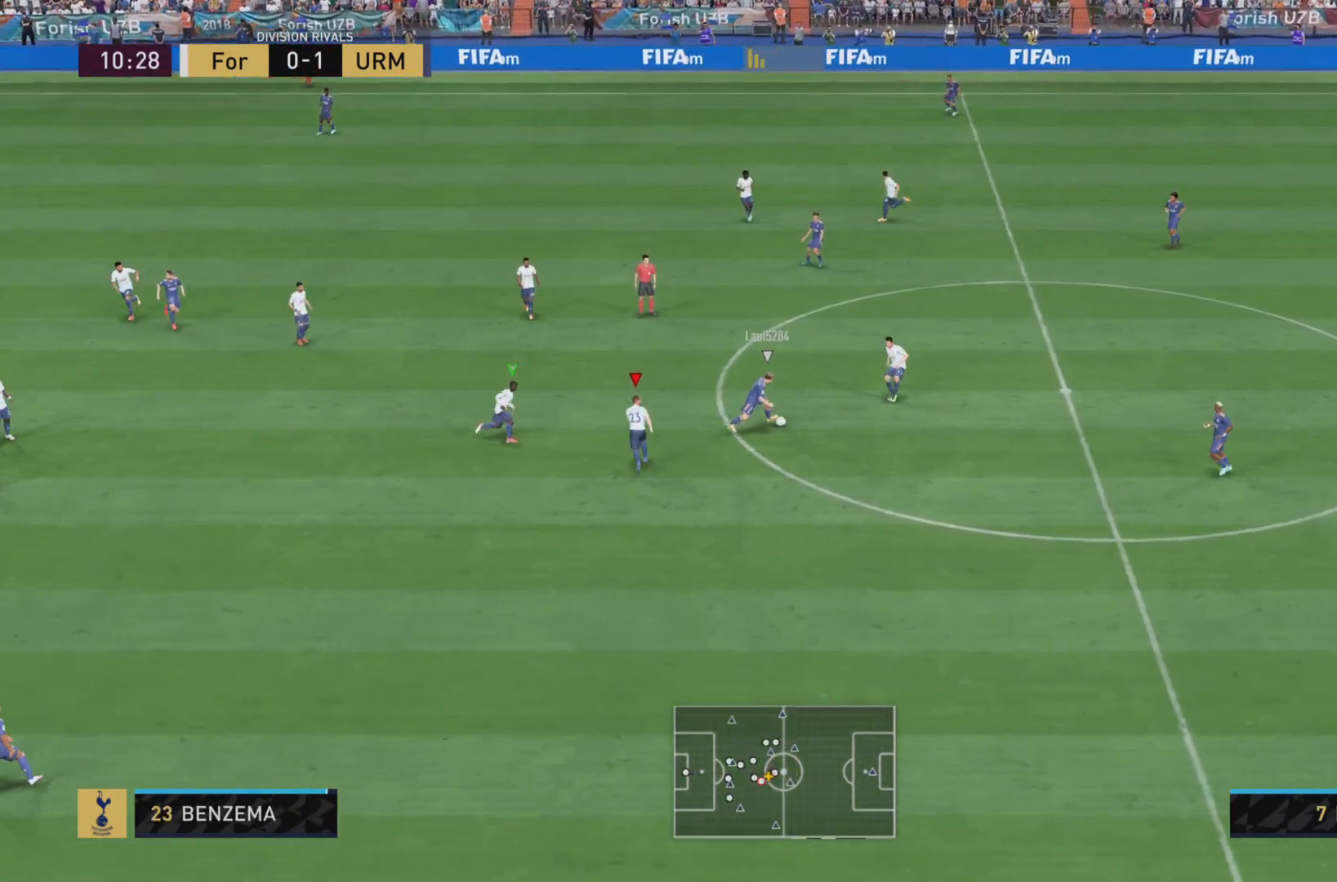
{"buttons": ["L2", "R1"], "left_stick": "up-right", "right_stick": "center", "events": [[150, "left_stick", "up-right"], [267, "R1", "down"], [317, "R2", "up"], [417, "L2", "down"]]}
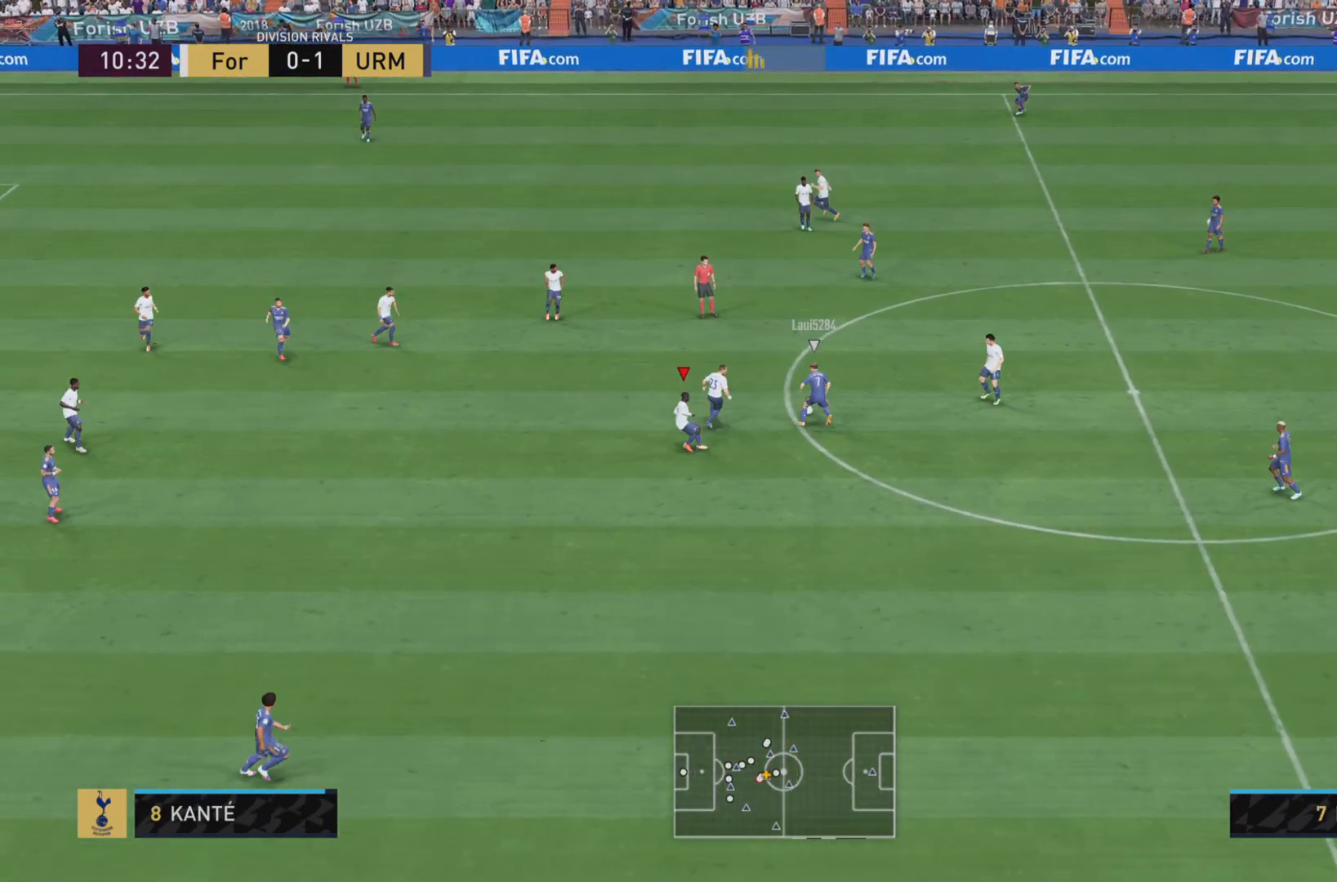
{"buttons": ["L2", "R2"], "left_stick": "right", "right_stick": "center", "events": [[50, "left_stick", "right"], [67, "L2", "up"], [351, "R2", "down"], [367, "R1", "up"], [501, "L2", "down"]]}
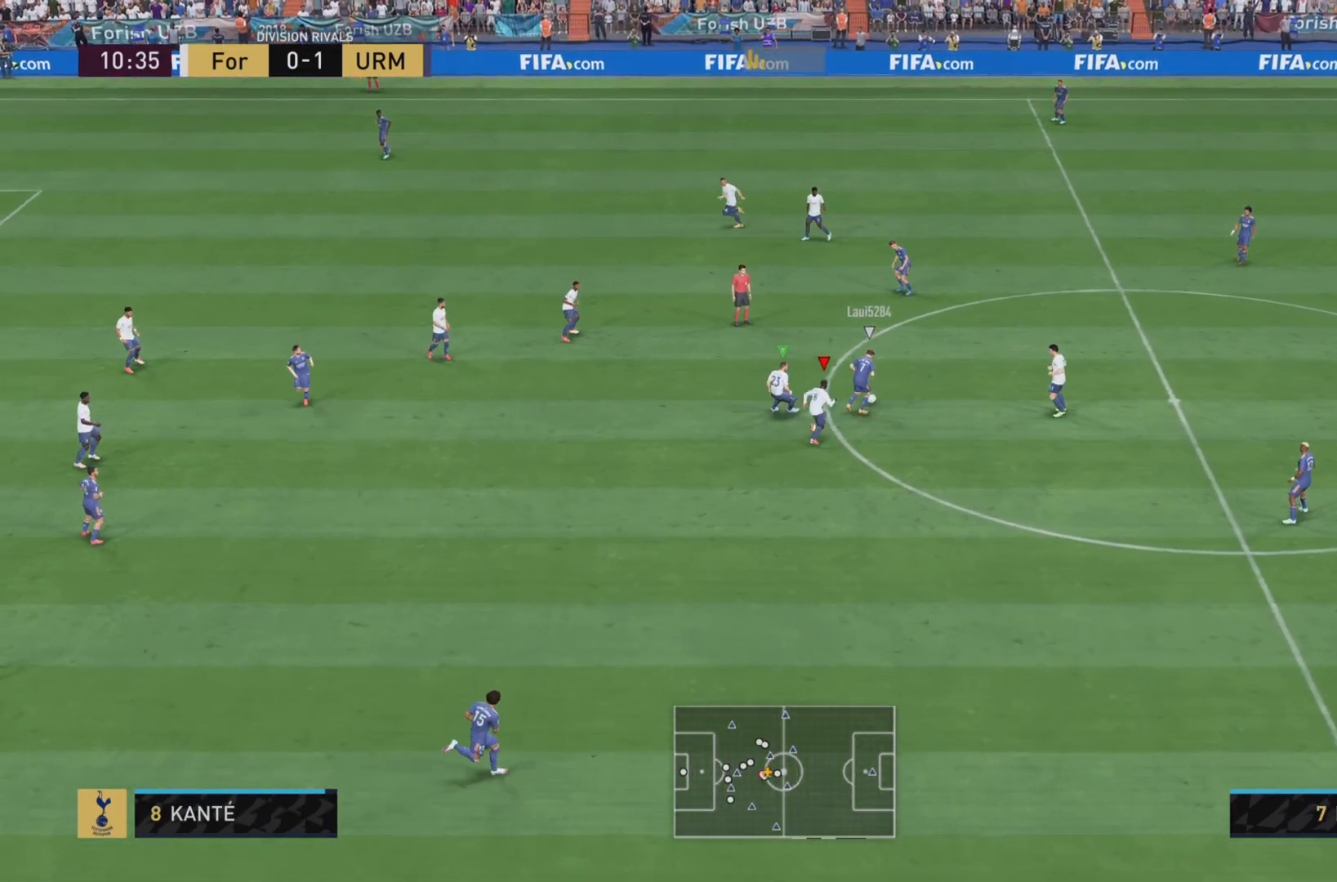
{"buttons": ["R1"], "left_stick": "up", "right_stick": "center", "events": [[50, "R1", "down"], [67, "R2", "up"], [167, "left_stick", "center"], [183, "L2", "up"], [183, "R1", "up"], [384, "left_stick", "right"], [400, "R1", "down"], [434, "left_stick", "up"]]}
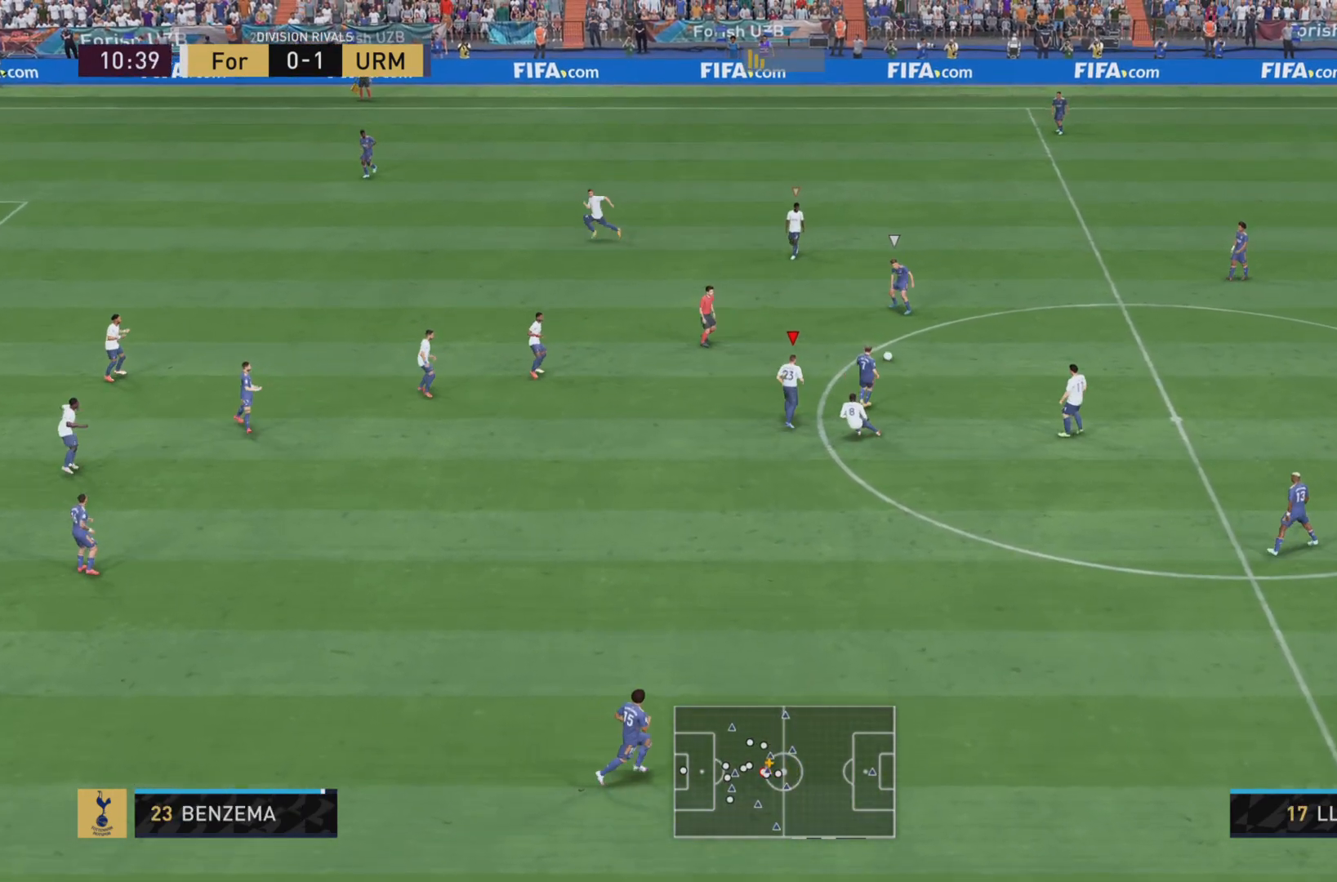
{"buttons": ["L2"], "left_stick": "down-right", "right_stick": "center", "events": [[367, "L2", "down"], [434, "R1", "up"], [434, "left_stick", "down-right"]]}
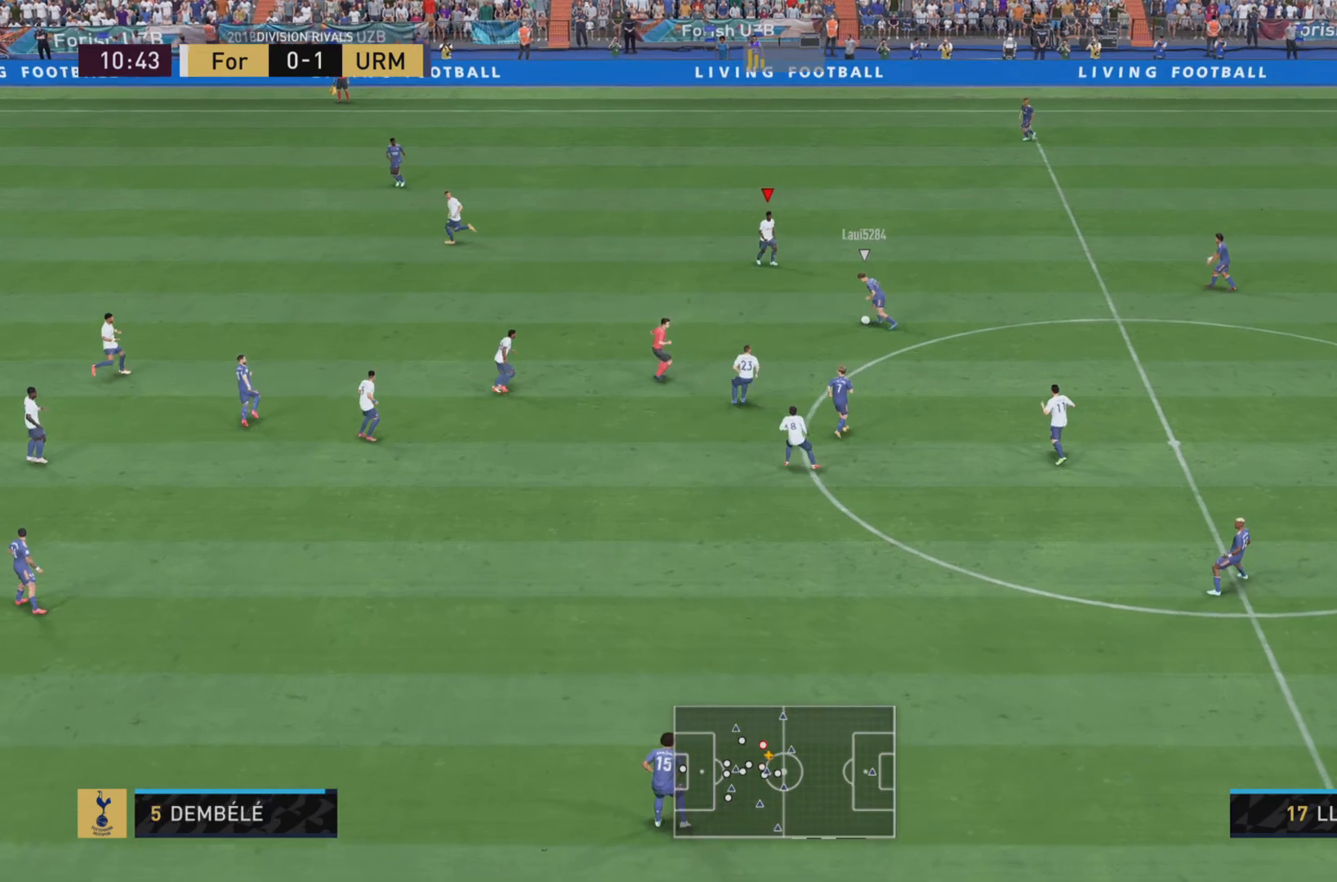
{"buttons": ["L2", "R1"], "left_stick": "up-left", "right_stick": "center", "events": [[50, "L2", "up"], [117, "left_stick", "center"], [200, "left_stick", "up-left"], [267, "R1", "down"], [500, "L2", "down"]]}
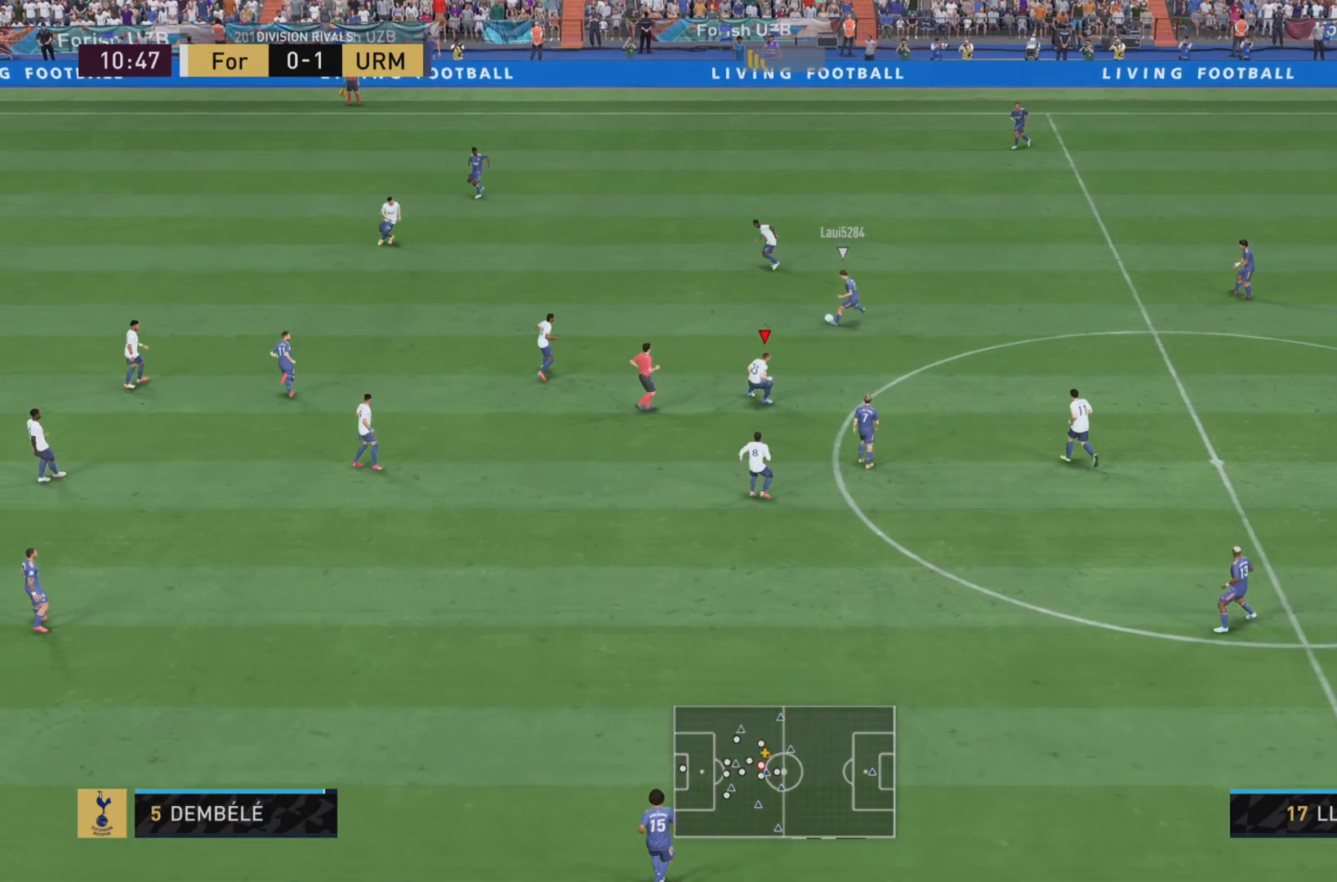
{"buttons": ["R1"], "left_stick": "up-left", "right_stick": "center", "events": [[184, "L2", "up"], [251, "R2", "down"], [484, "R2", "up"]]}
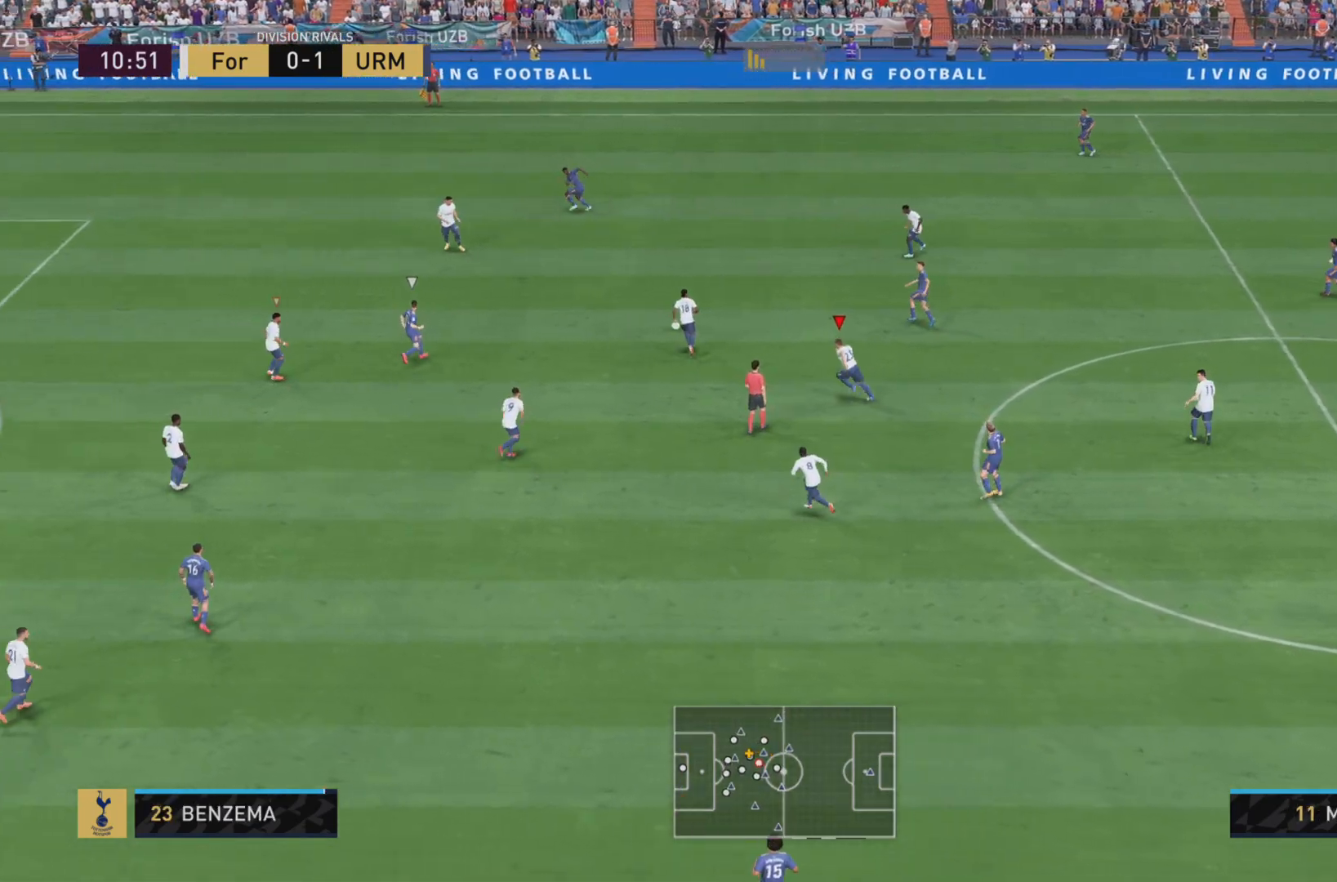
{"buttons": [], "left_stick": "down-right", "right_stick": "center", "events": [[133, "L2", "down"], [217, "left_stick", "center"], [284, "R1", "up"], [334, "L2", "up"], [484, "left_stick", "down-right"]]}
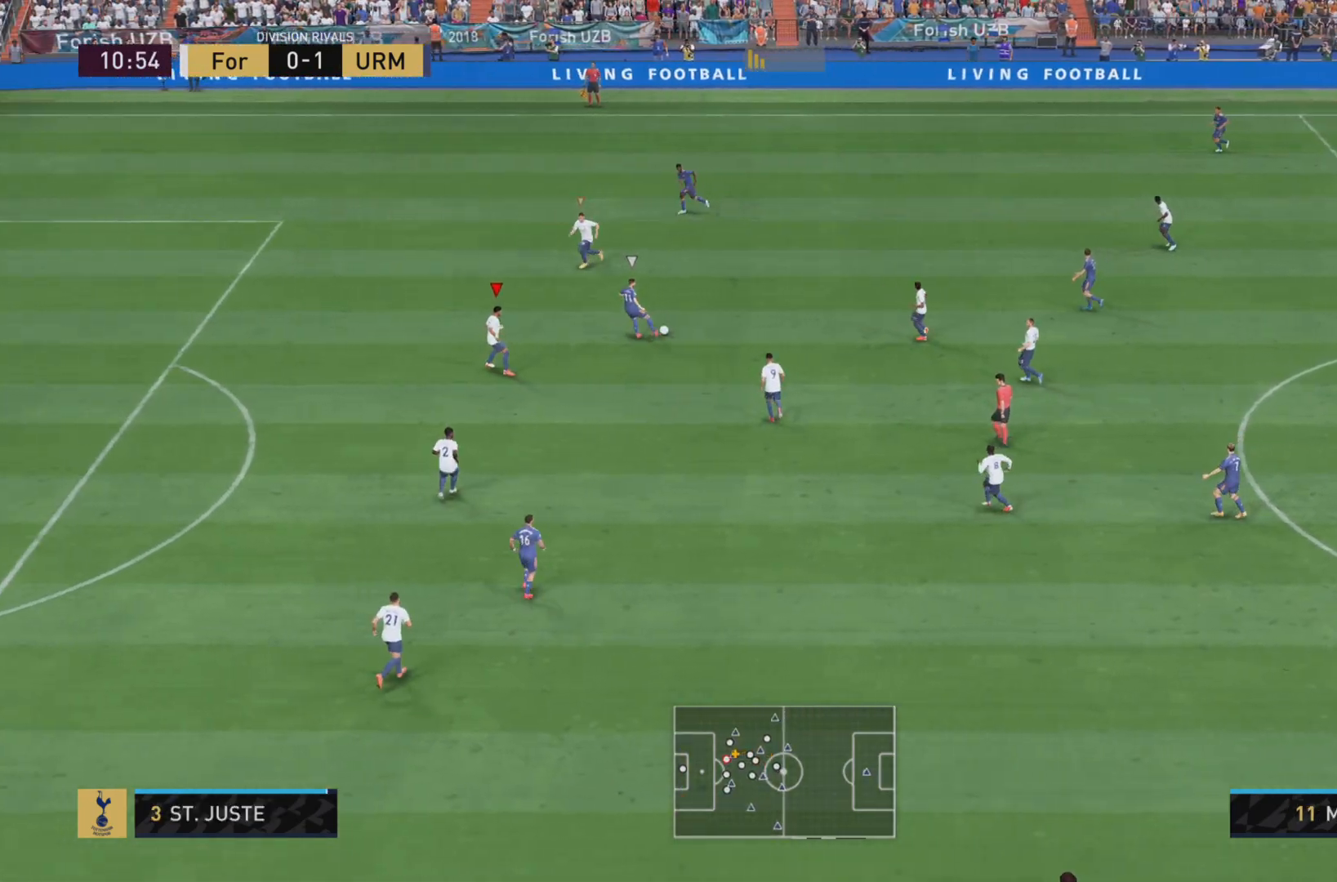
{"buttons": ["L1", "R1"], "left_stick": "right", "right_stick": "center", "events": [[117, "L1", "down"], [151, "R1", "down"], [251, "left_stick", "right"]]}